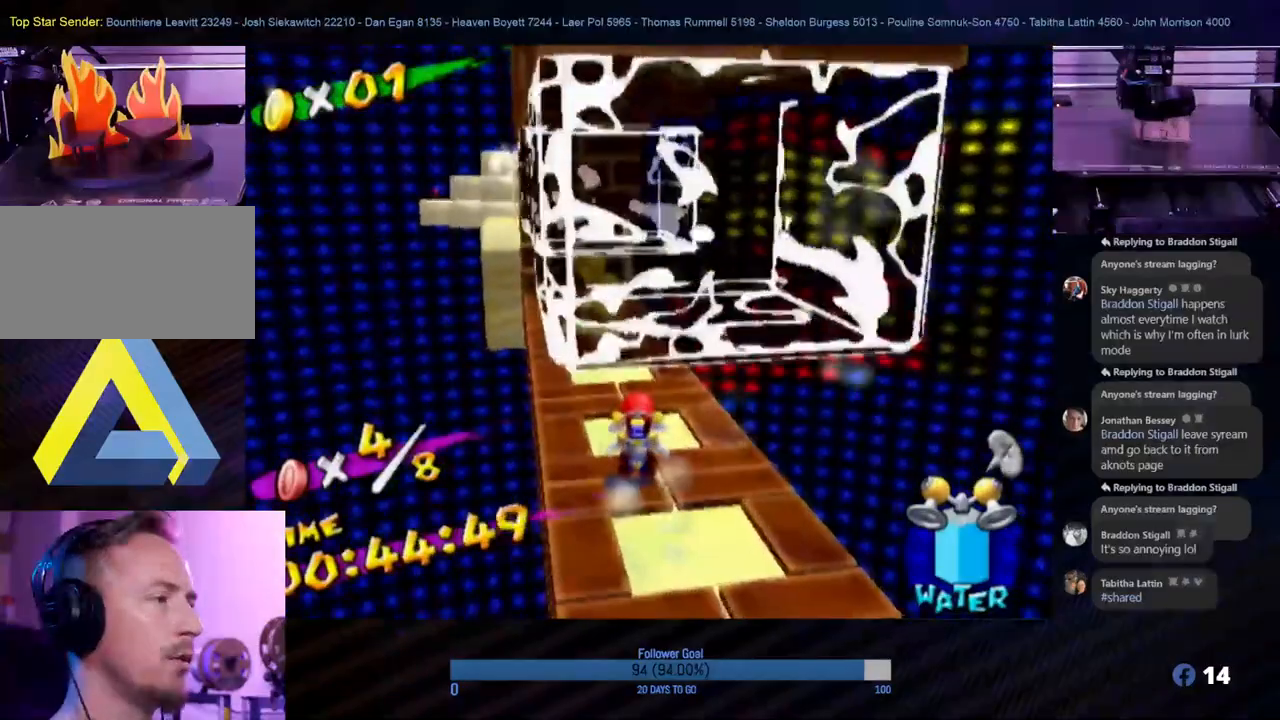
Gameplay with a controller (Nintendo layout); each line is a JSON object with the inputs held at the frame after it. "events" lists button and stick changes between this image and that frame as [ms after this image, input, new state], when the widget could be followed in between. Not read: L3 R3.
{"buttons": [], "left_stick": "center", "right_stick": "up-left", "events": [[100, "left_stick", "up"], [400, "left_stick", "center"], [483, "right_stick", "up-left"]]}
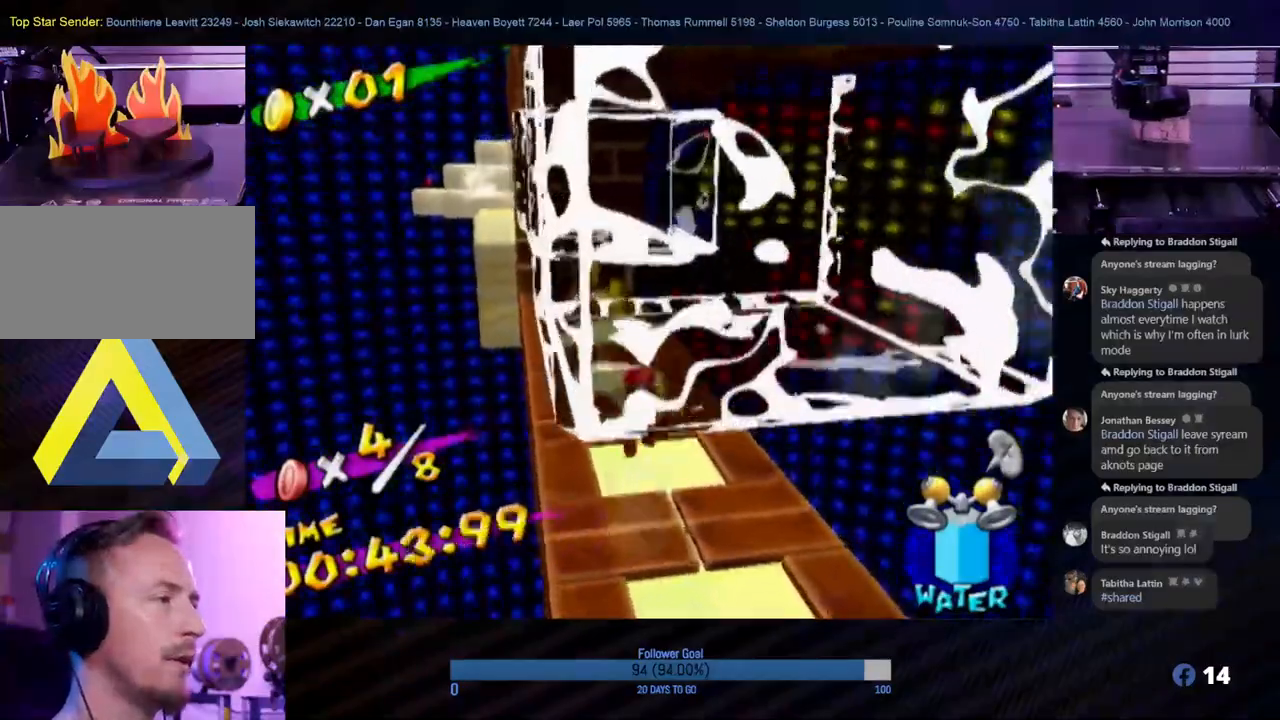
{"buttons": [], "left_stick": "center", "right_stick": "center", "events": [[67, "right_stick", "left"], [350, "right_stick", "center"]]}
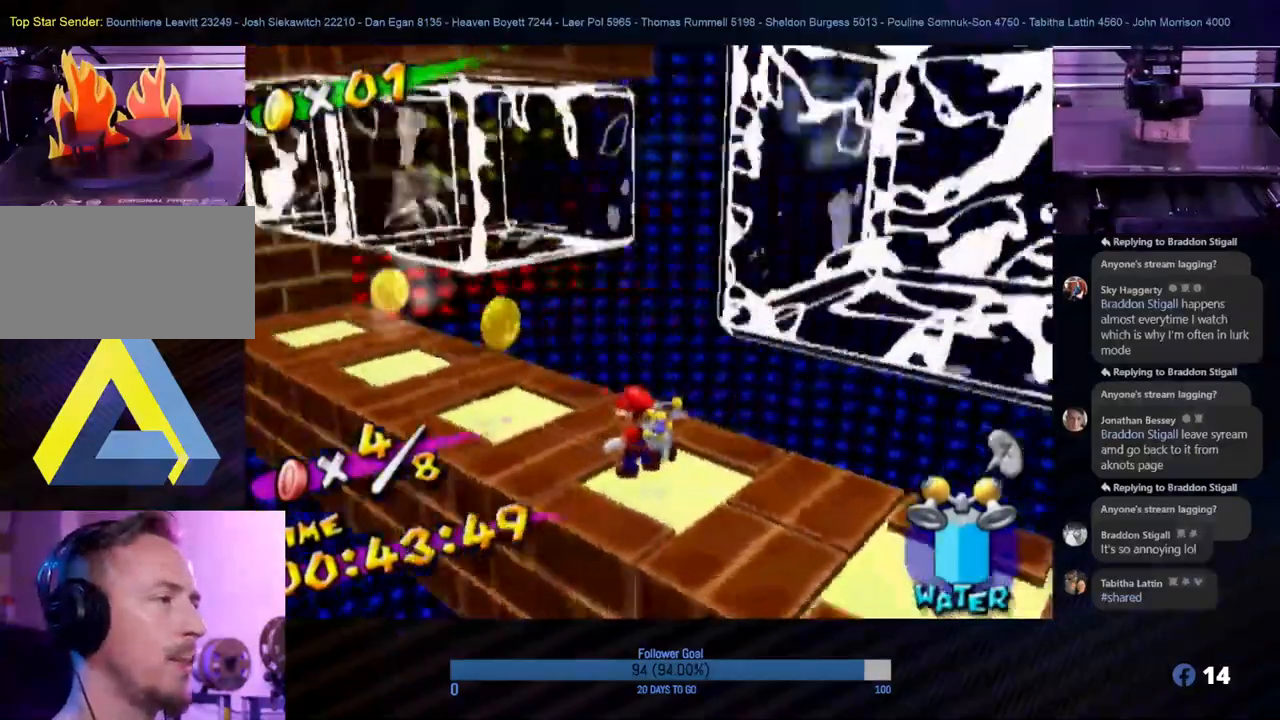
{"buttons": [], "left_stick": "center", "right_stick": "center", "events": [[150, "right_stick", "left"], [350, "right_stick", "center"]]}
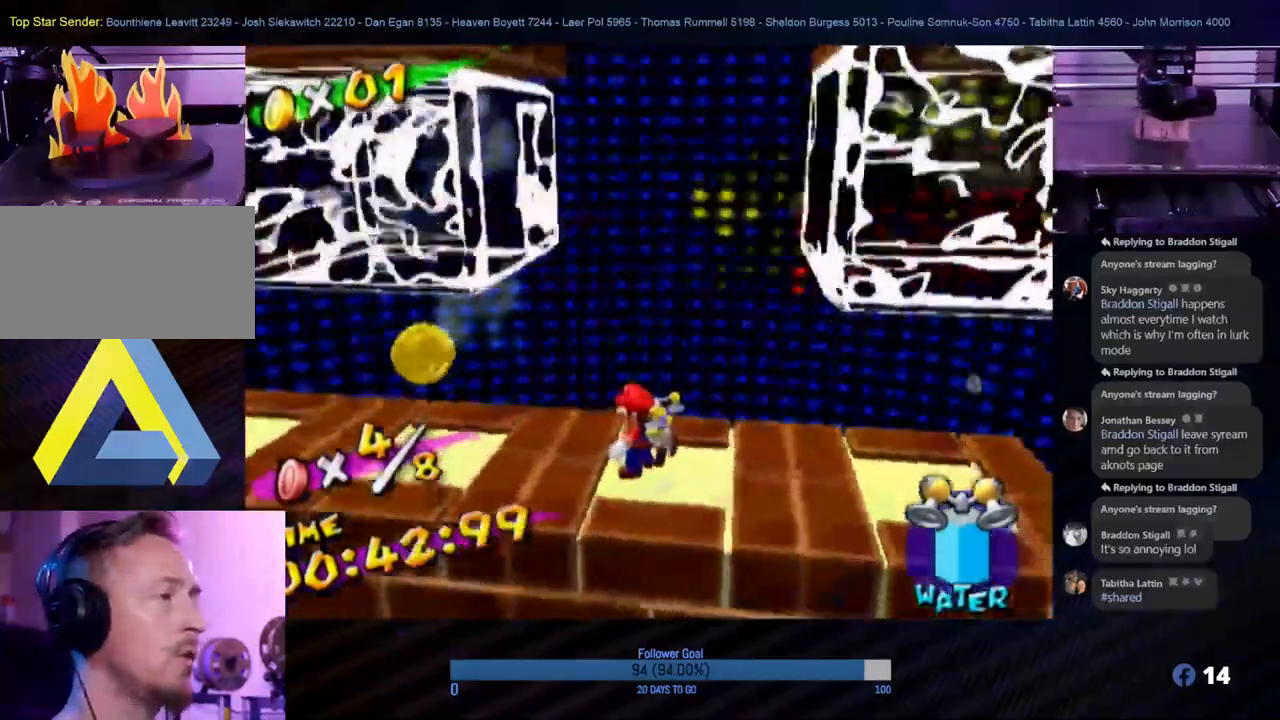
{"buttons": [], "left_stick": "center", "right_stick": "center", "events": [[183, "left_stick", "left"], [367, "left_stick", "center"]]}
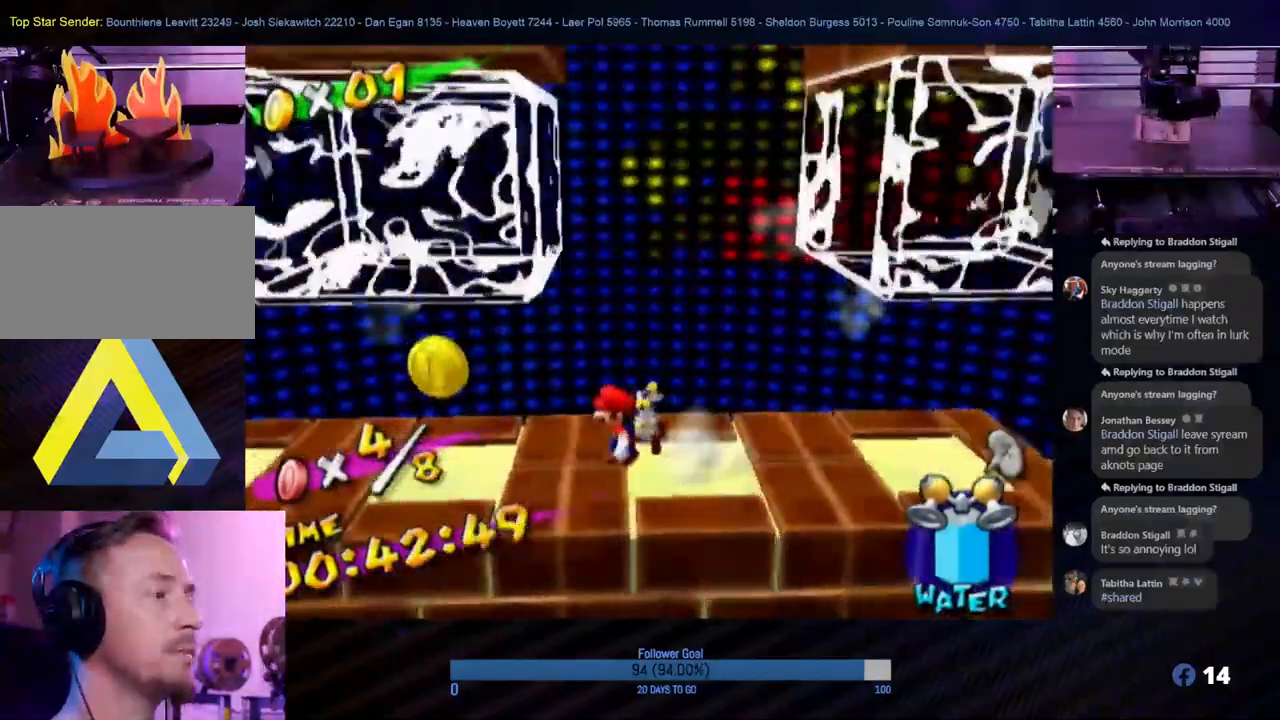
{"buttons": ["A"], "left_stick": "right", "right_stick": "center", "events": [[200, "left_stick", "right"], [433, "A", "down"]]}
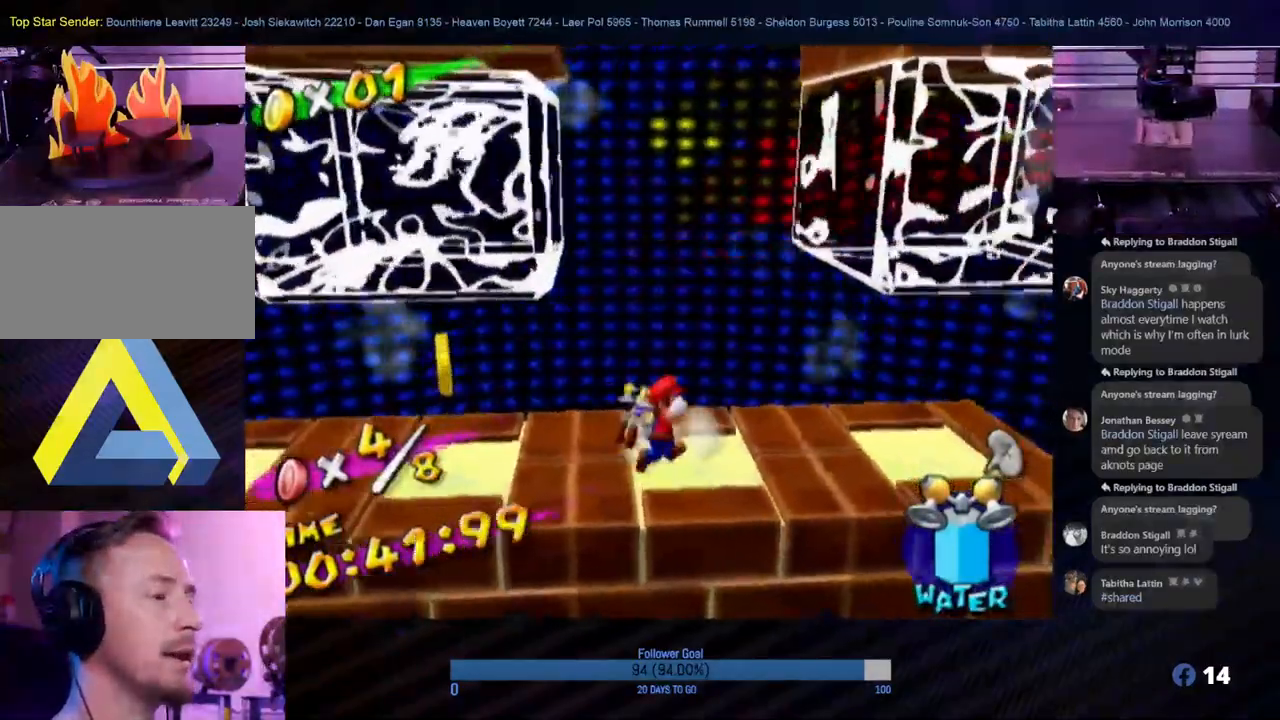
{"buttons": ["A"], "left_stick": "up-left", "right_stick": "center", "events": [[283, "left_stick", "up-right"], [433, "A", "up"], [450, "A", "down"], [450, "left_stick", "up-left"]]}
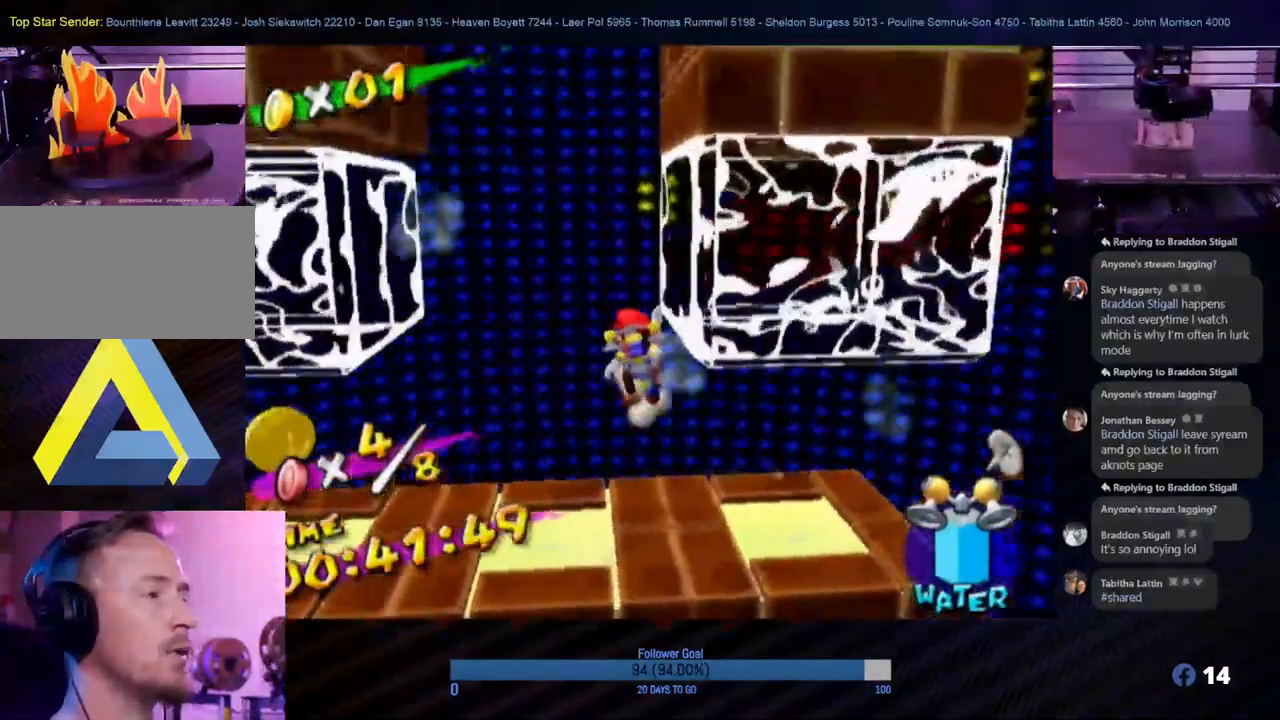
{"buttons": ["A"], "left_stick": "left", "right_stick": "center", "events": [[17, "left_stick", "left"]]}
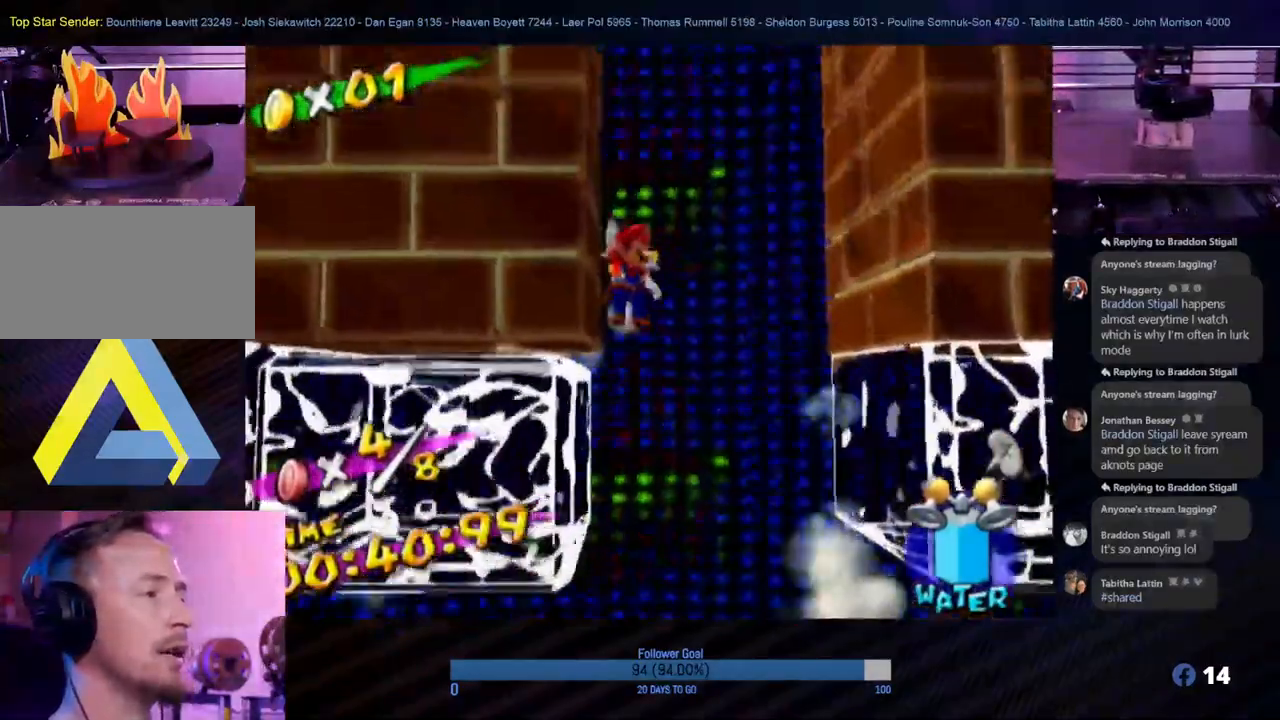
{"buttons": ["A"], "left_stick": "right", "right_stick": "center", "events": [[17, "A", "up"], [83, "A", "down"], [133, "left_stick", "down-right"], [300, "left_stick", "right"]]}
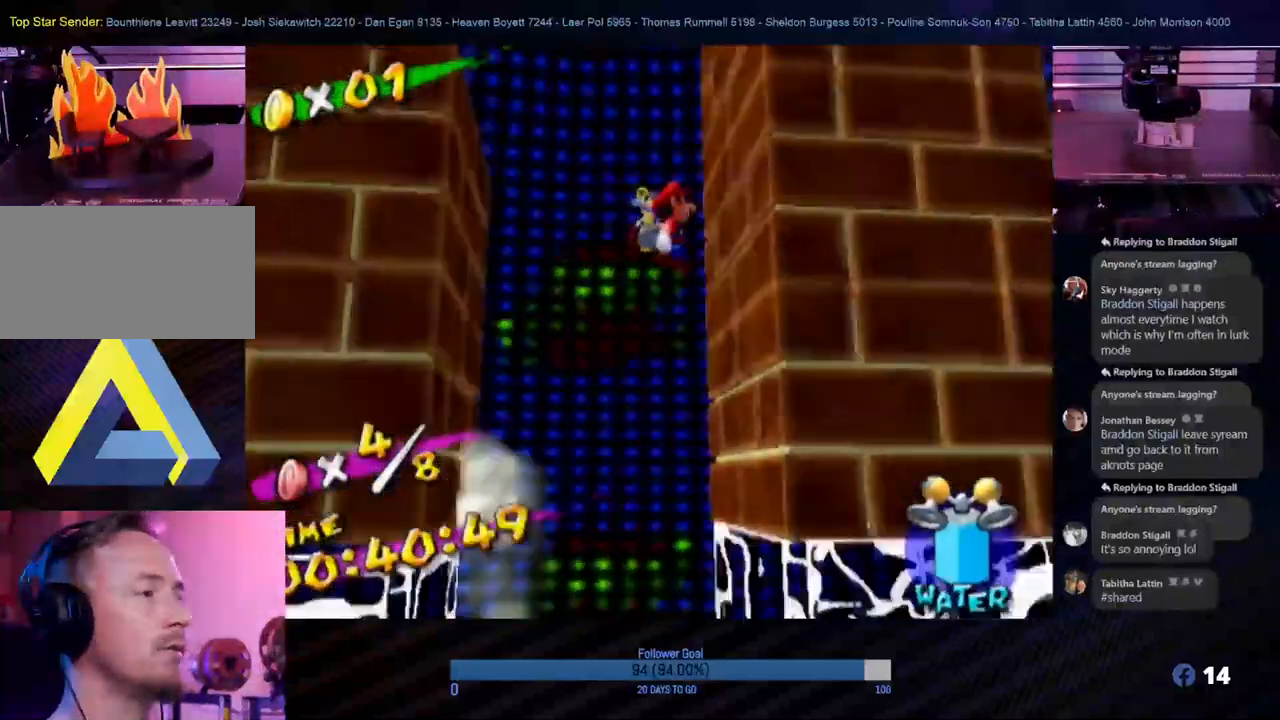
{"buttons": ["A"], "left_stick": "left", "right_stick": "center", "events": [[183, "left_stick", "left"]]}
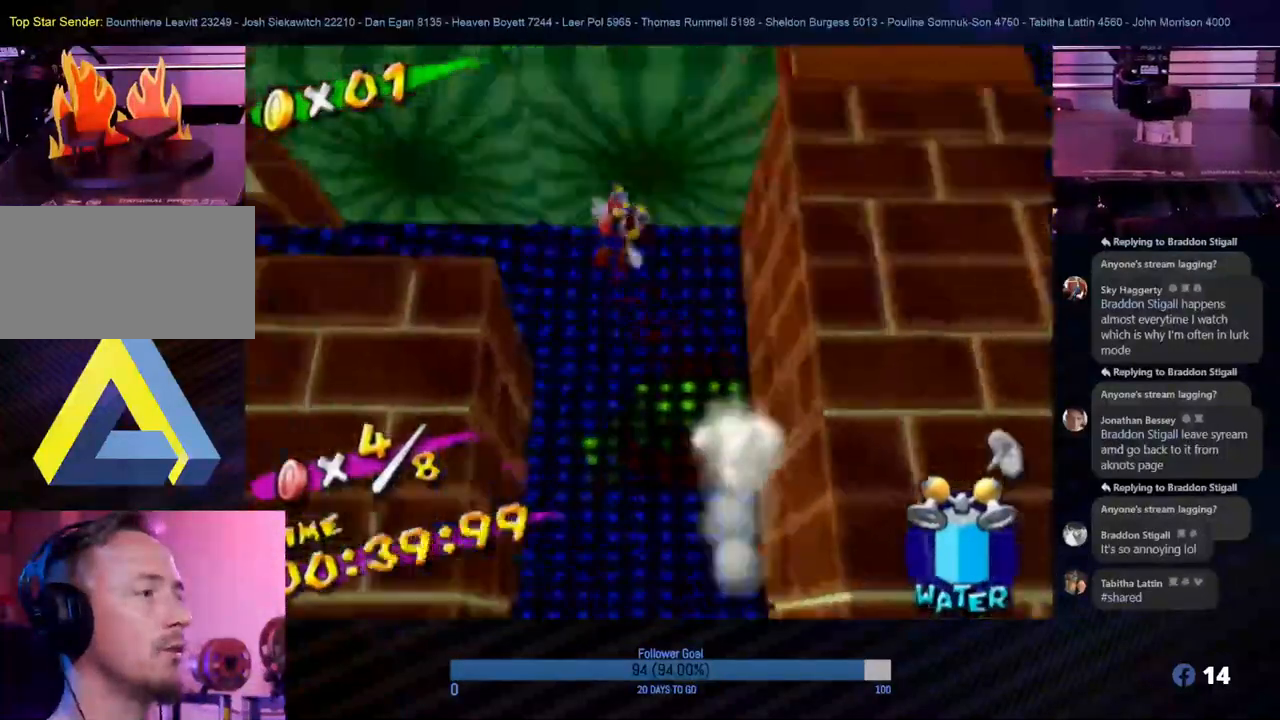
{"buttons": ["A"], "left_stick": "left", "right_stick": "center", "events": [[100, "A", "up"], [433, "A", "down"]]}
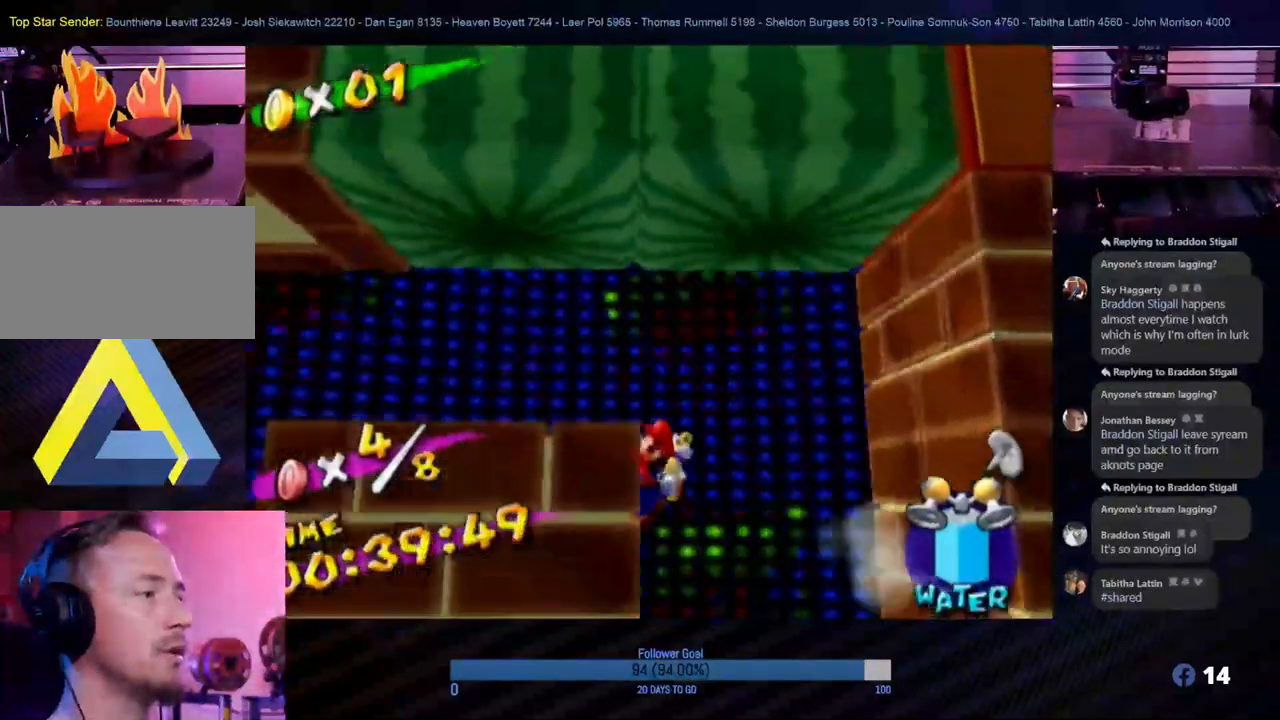
{"buttons": ["R1"], "left_stick": "center", "right_stick": "center", "events": [[133, "R1", "down"], [133, "left_stick", "down-left"], [333, "left_stick", "left"], [350, "A", "up"], [483, "left_stick", "center"]]}
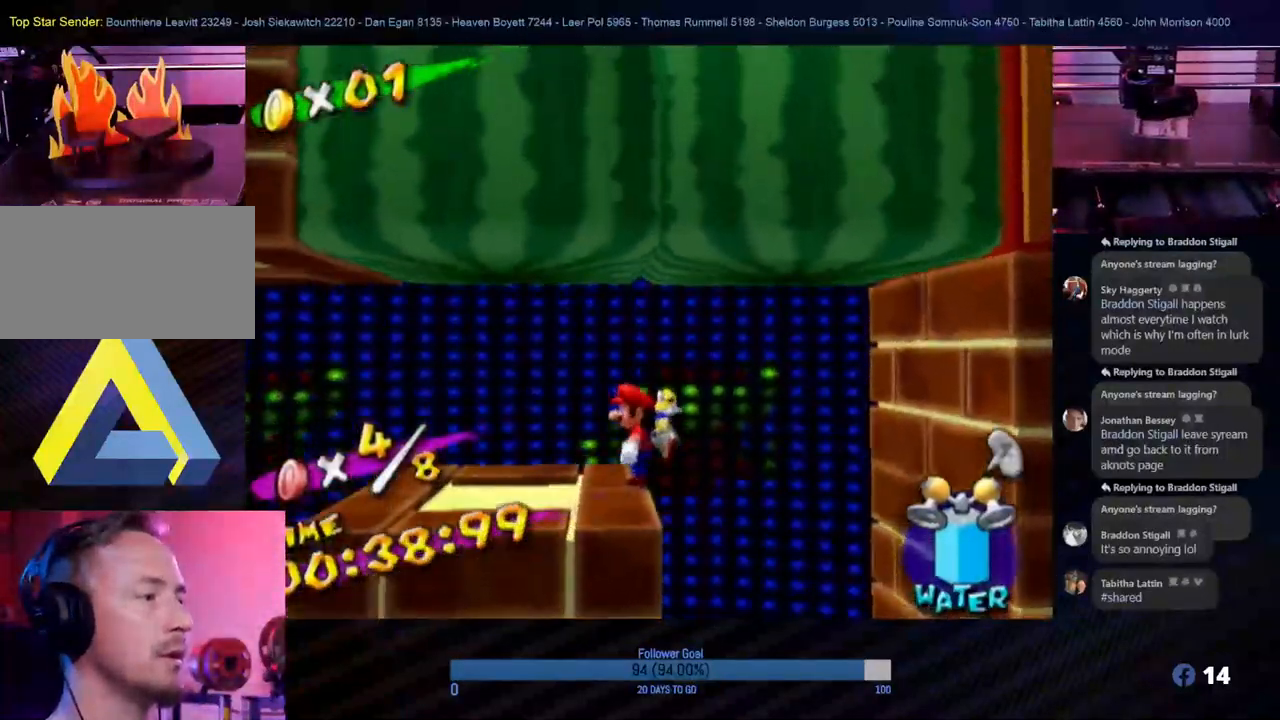
{"buttons": [], "left_stick": "left", "right_stick": "center", "events": [[133, "R1", "up"], [150, "left_stick", "left"]]}
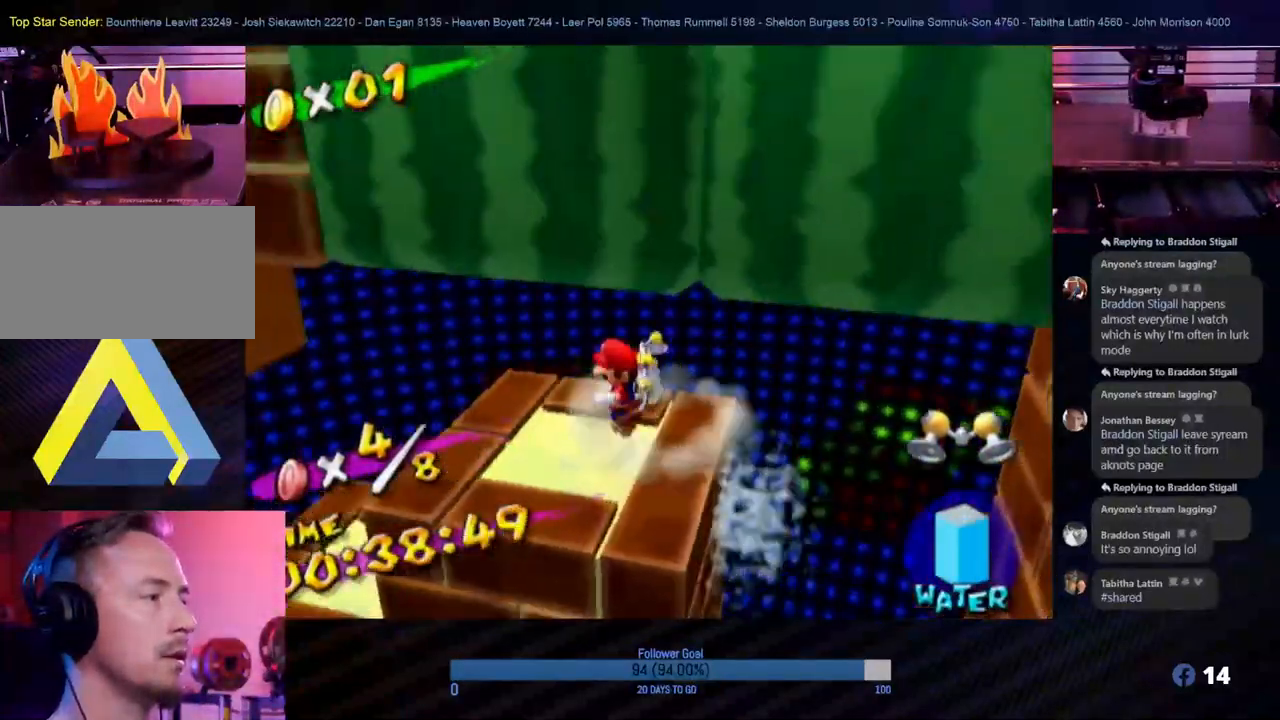
{"buttons": [], "left_stick": "center", "right_stick": "center", "events": [[100, "left_stick", "center"], [300, "left_stick", "left"], [383, "left_stick", "center"]]}
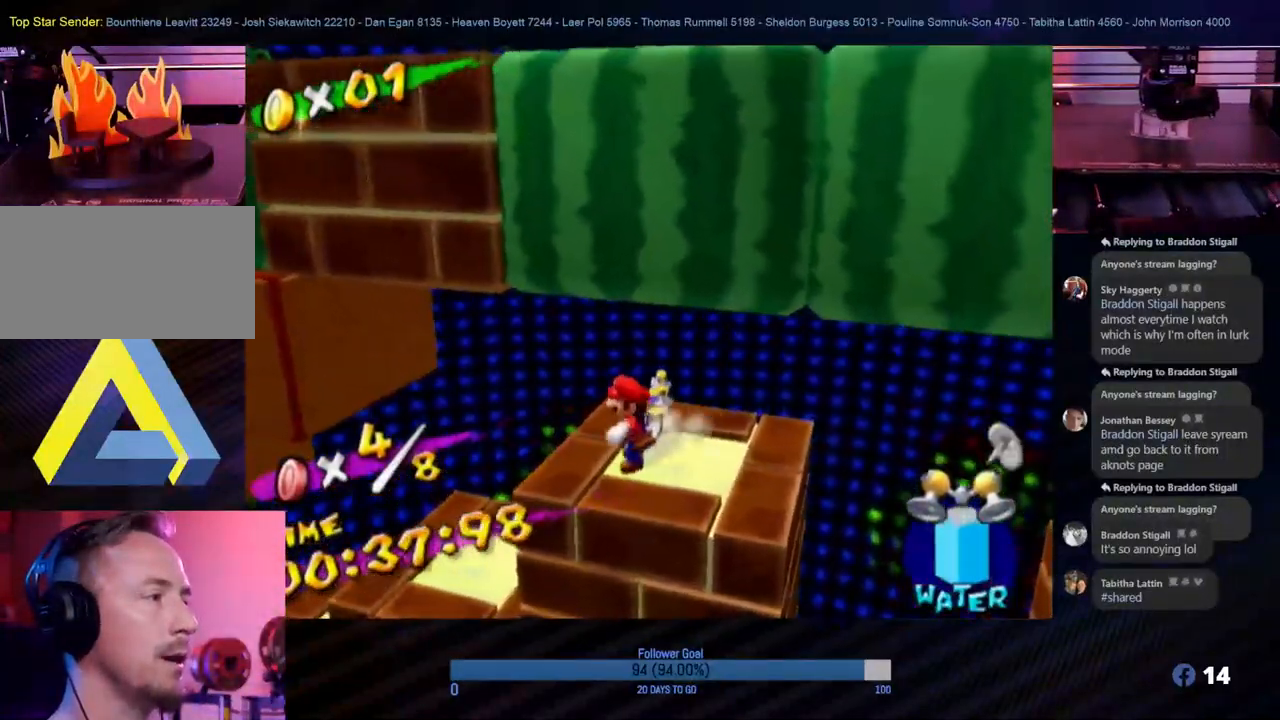
{"buttons": [], "left_stick": "center", "right_stick": "center", "events": [[33, "left_stick", "left"], [350, "left_stick", "center"]]}
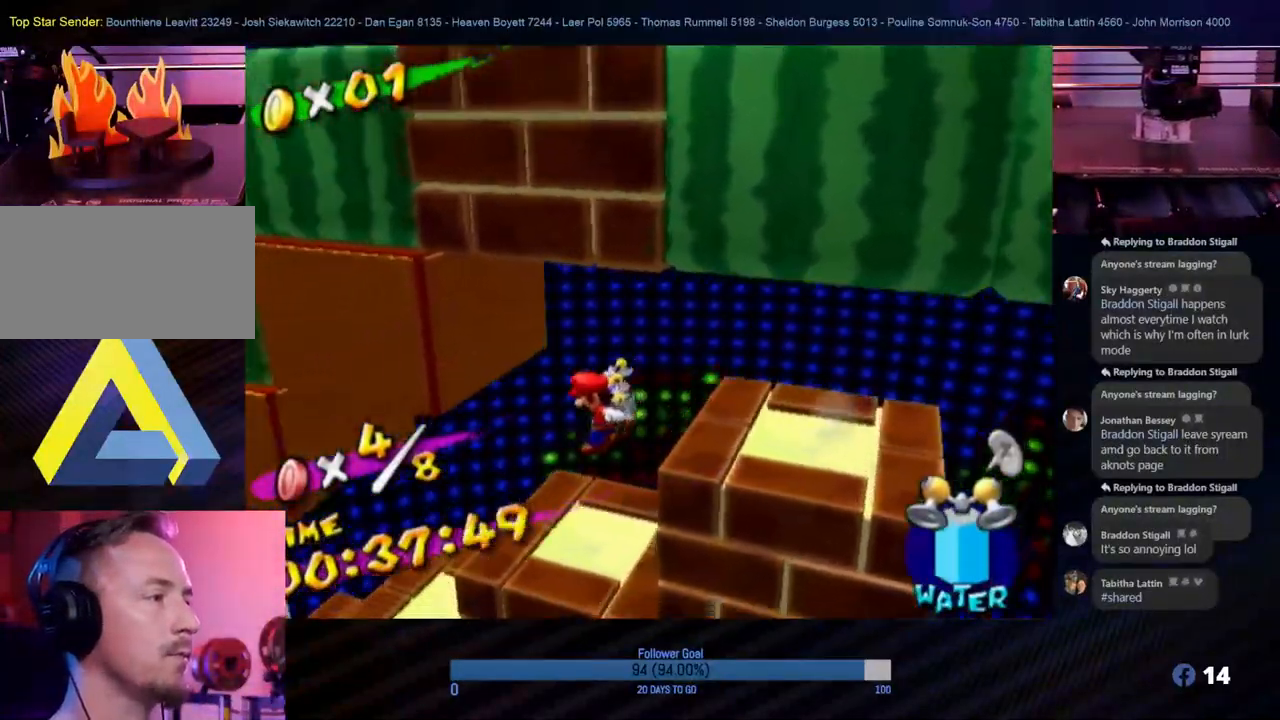
{"buttons": ["A"], "left_stick": "right", "right_stick": "center", "events": [[217, "left_stick", "right"], [300, "A", "down"]]}
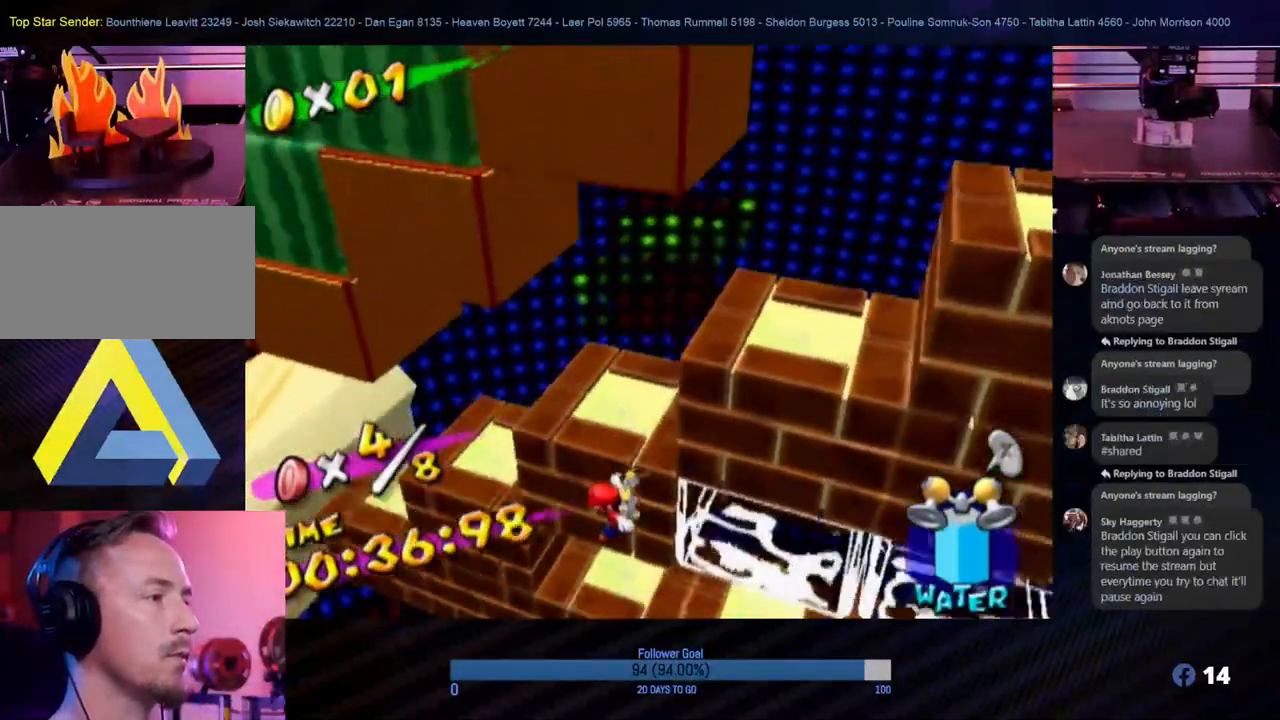
{"buttons": ["R1"], "left_stick": "up", "right_stick": "center", "events": [[167, "left_stick", "up"], [183, "R1", "down"], [400, "A", "up"]]}
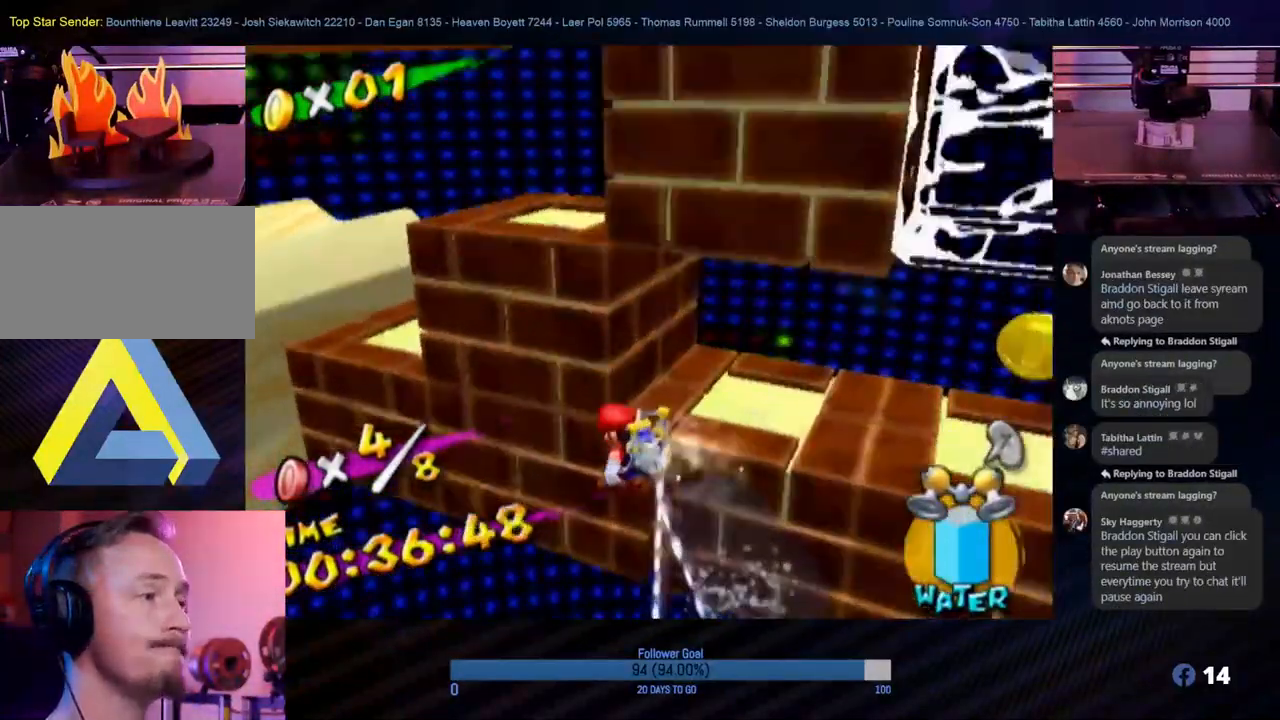
{"buttons": ["R1"], "left_stick": "up-right", "right_stick": "center", "events": [[267, "left_stick", "up-right"]]}
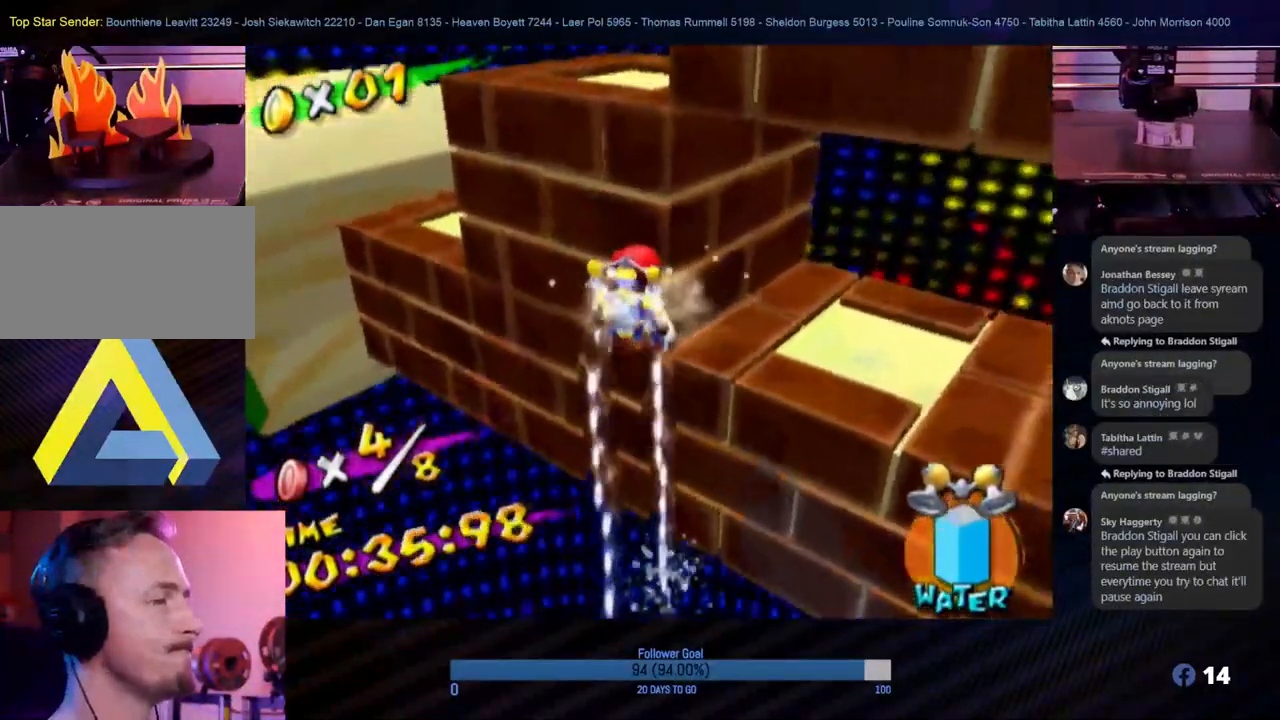
{"buttons": ["R1"], "left_stick": "right", "right_stick": "center", "events": [[450, "left_stick", "right"]]}
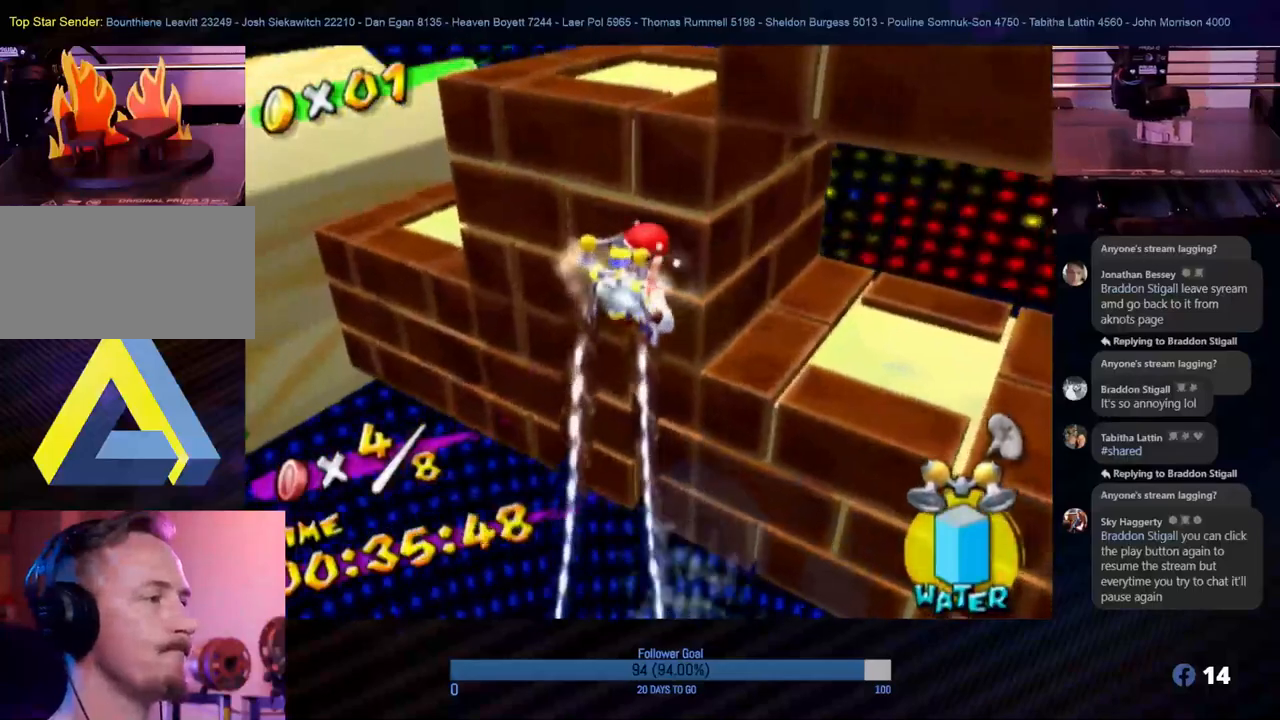
{"buttons": ["R1"], "left_stick": "right", "right_stick": "center", "events": []}
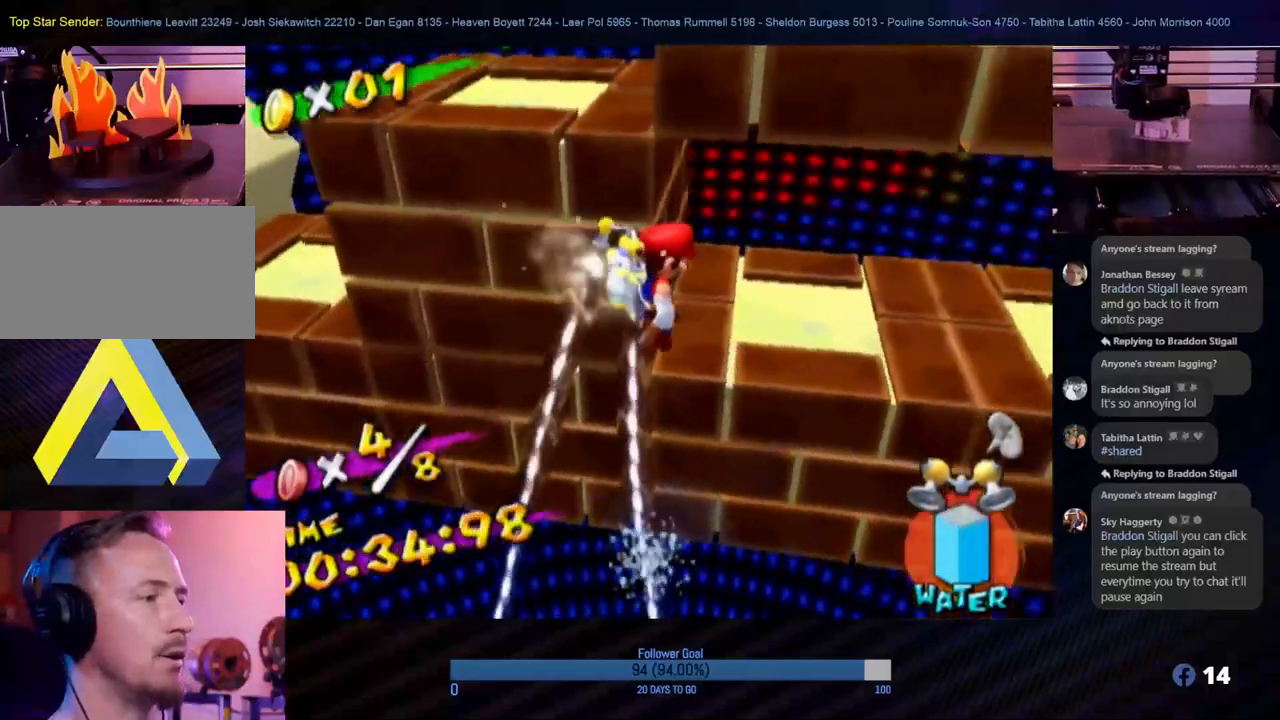
{"buttons": [], "left_stick": "center", "right_stick": "center", "events": [[100, "left_stick", "up"], [267, "left_stick", "up-left"], [333, "R1", "up"], [450, "left_stick", "center"]]}
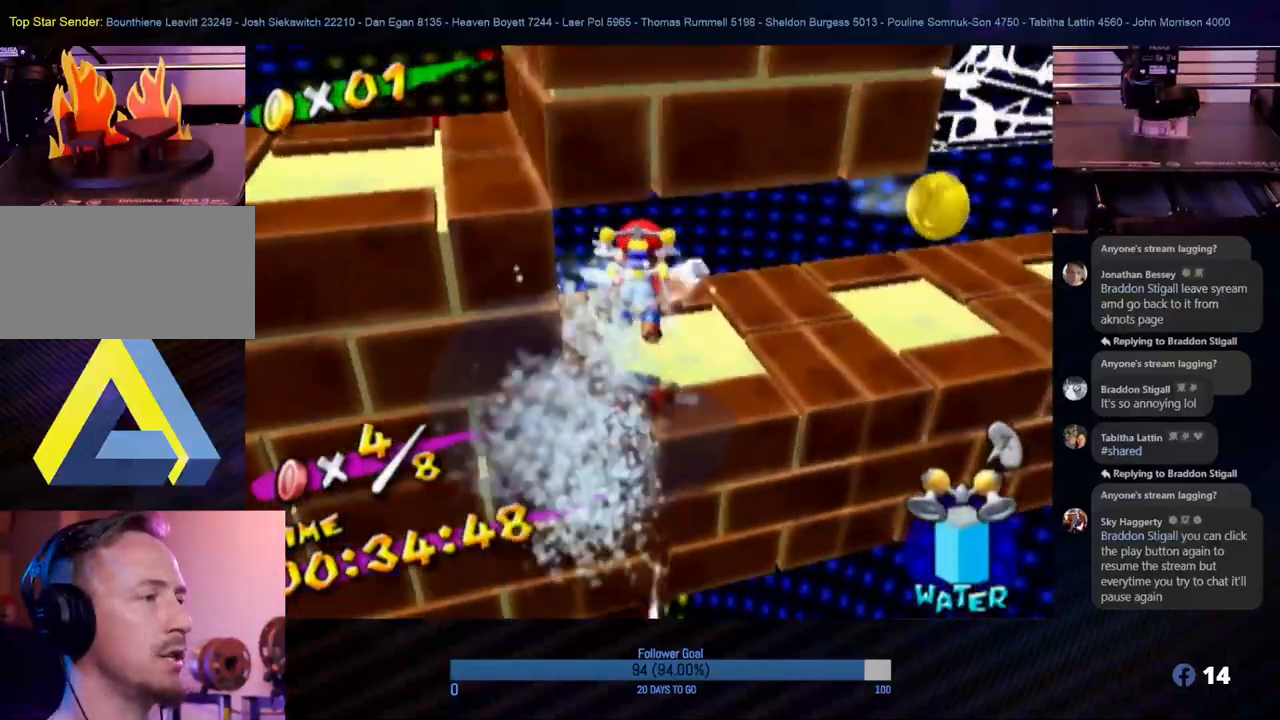
{"buttons": [], "left_stick": "center", "right_stick": "center", "events": []}
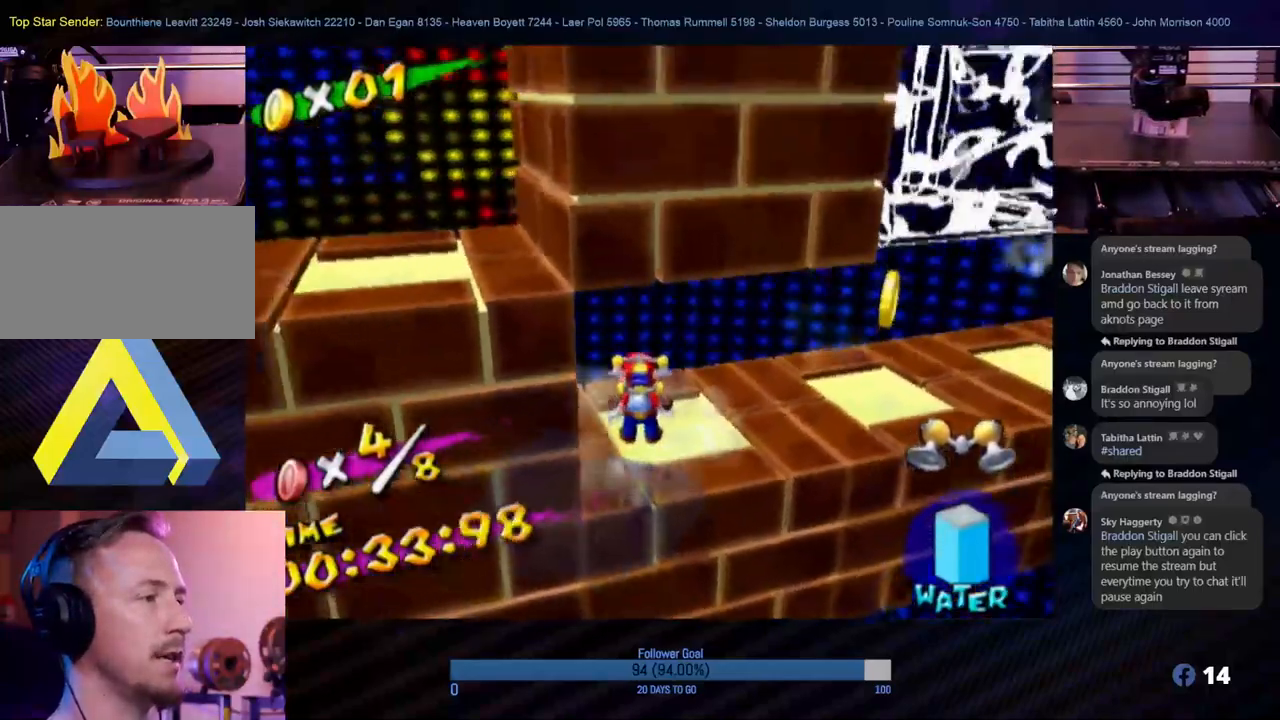
{"buttons": [], "left_stick": "down", "right_stick": "center", "events": [[483, "left_stick", "down"]]}
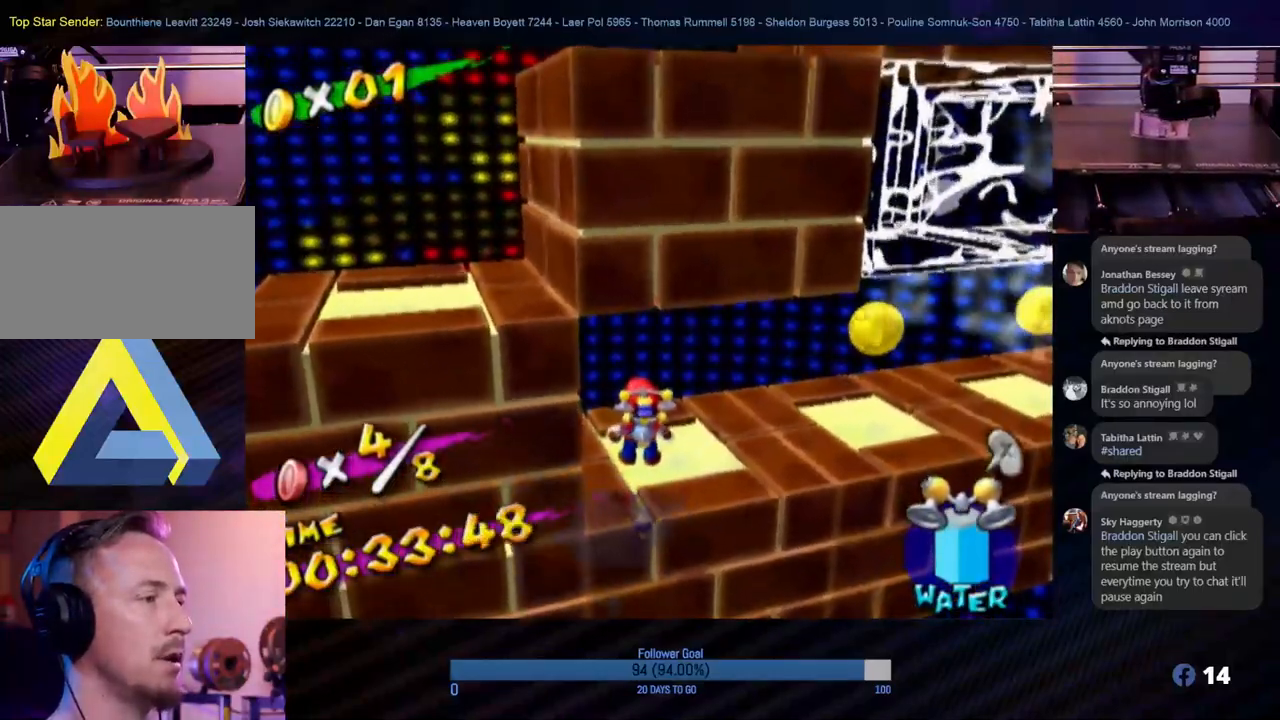
{"buttons": ["A"], "left_stick": "down-left", "right_stick": "center", "events": [[233, "A", "down"], [283, "left_stick", "down-left"]]}
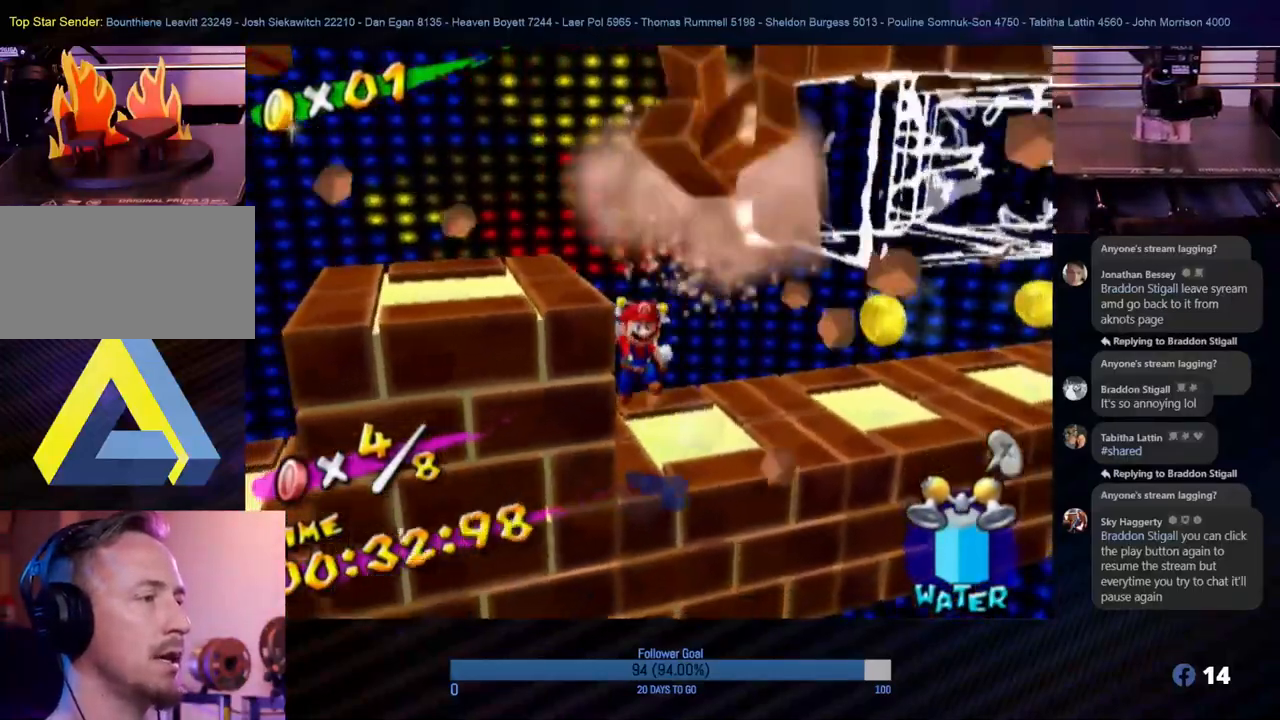
{"buttons": ["R1"], "left_stick": "up", "right_stick": "center", "events": [[167, "A", "up"], [167, "R1", "down"], [167, "left_stick", "up-left"], [417, "left_stick", "up"]]}
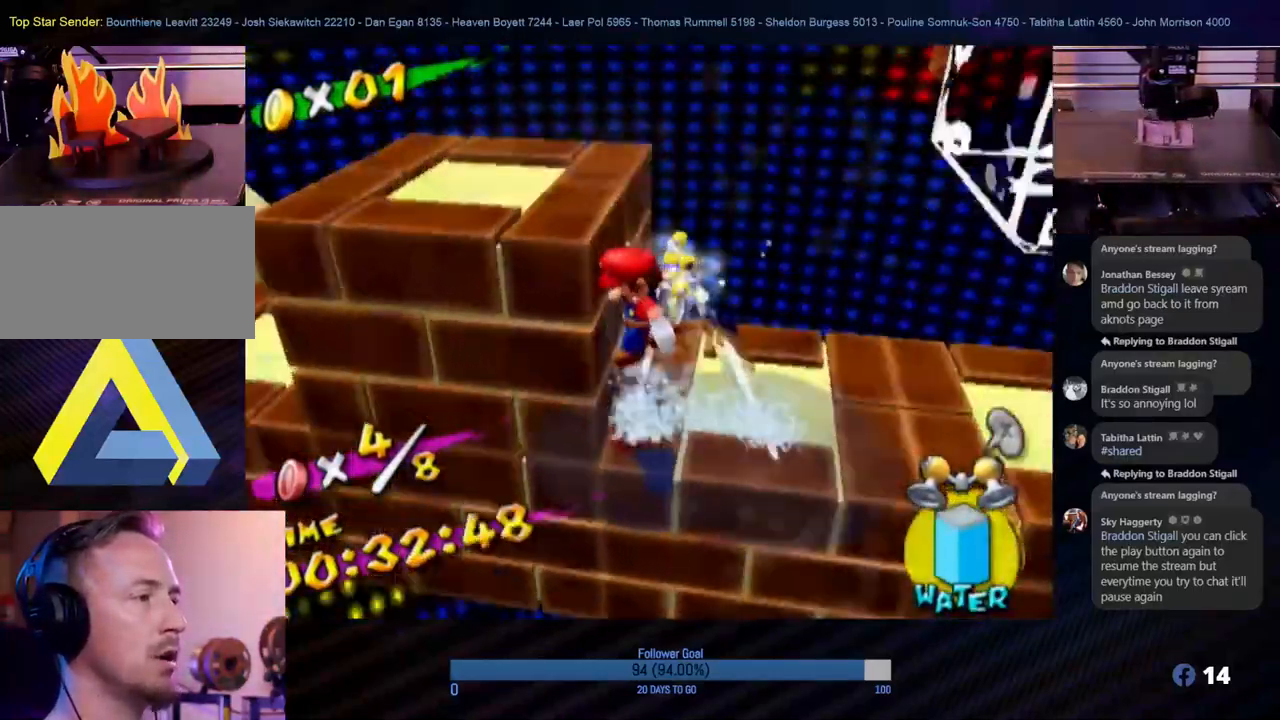
{"buttons": ["R1"], "left_stick": "up-right", "right_stick": "center", "events": [[83, "left_stick", "up-left"], [233, "left_stick", "up"], [467, "left_stick", "up-right"]]}
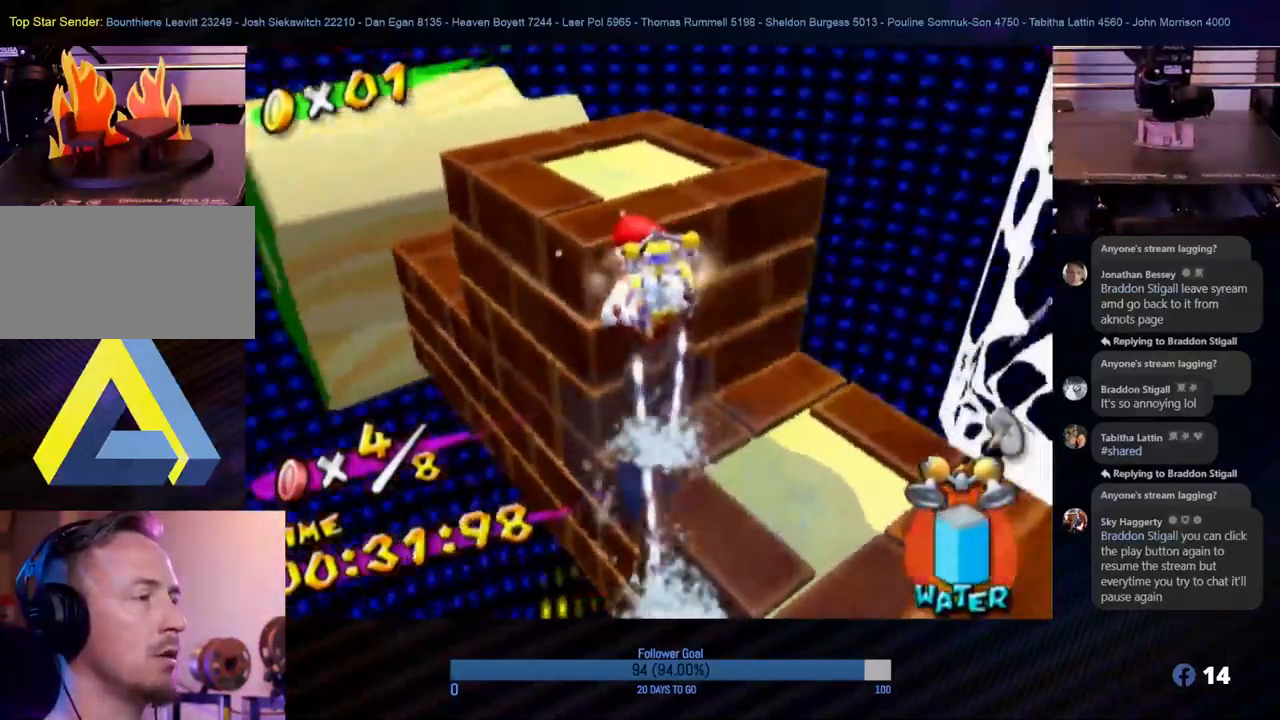
{"buttons": ["R1"], "left_stick": "up-left", "right_stick": "center", "events": [[133, "left_stick", "up"], [267, "left_stick", "up-left"]]}
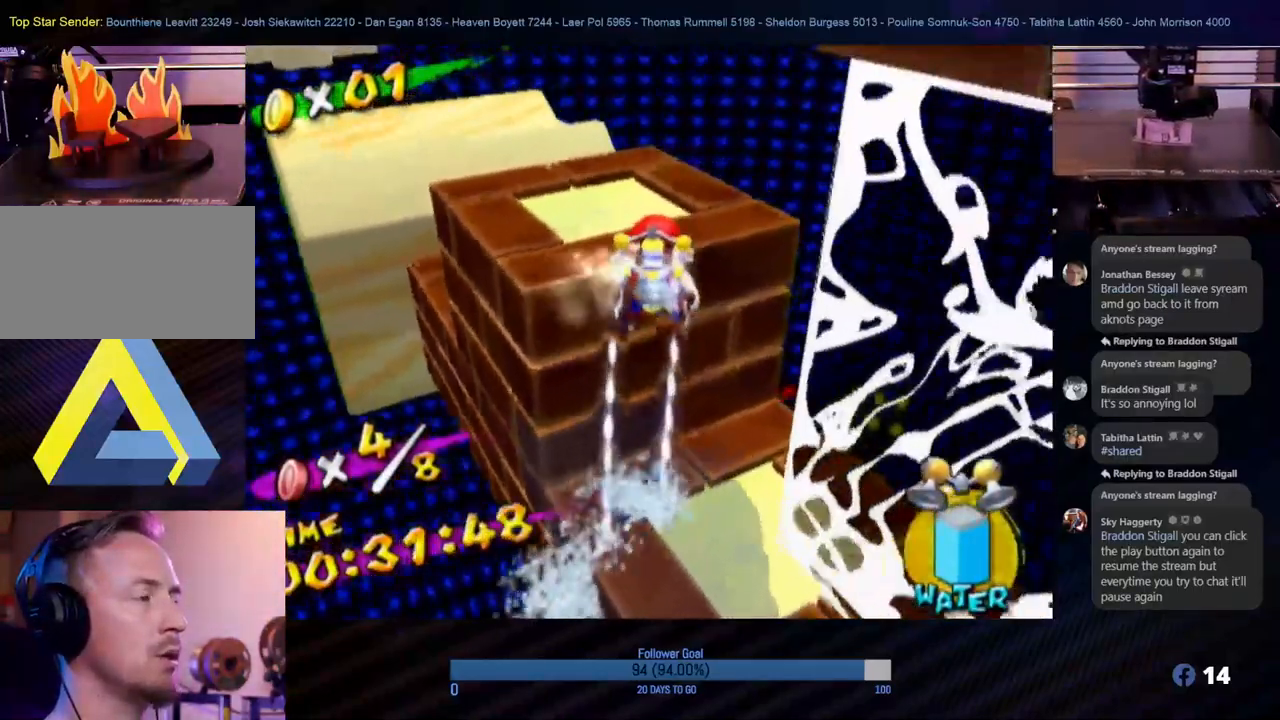
{"buttons": ["R1"], "left_stick": "left", "right_stick": "center", "events": [[167, "A", "down"], [333, "A", "up"], [400, "left_stick", "left"]]}
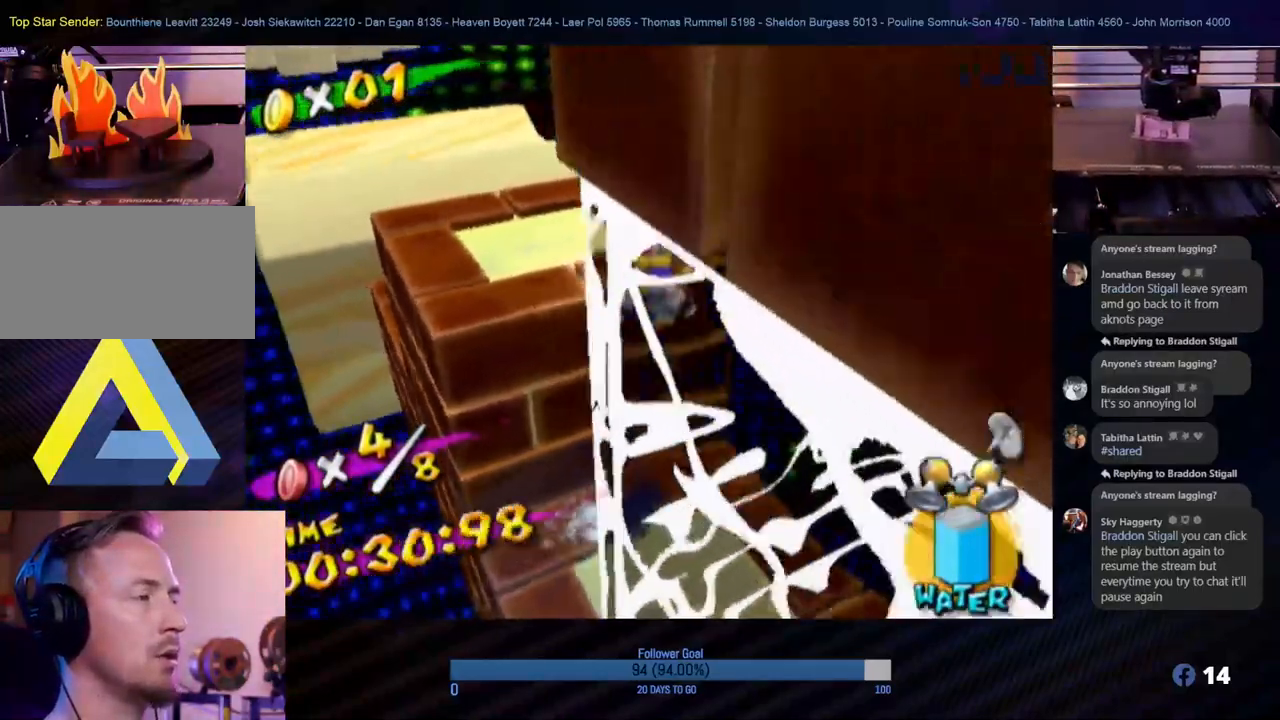
{"buttons": [], "left_stick": "up", "right_stick": "center", "events": [[133, "left_stick", "up-left"], [250, "R1", "up"], [333, "left_stick", "up"]]}
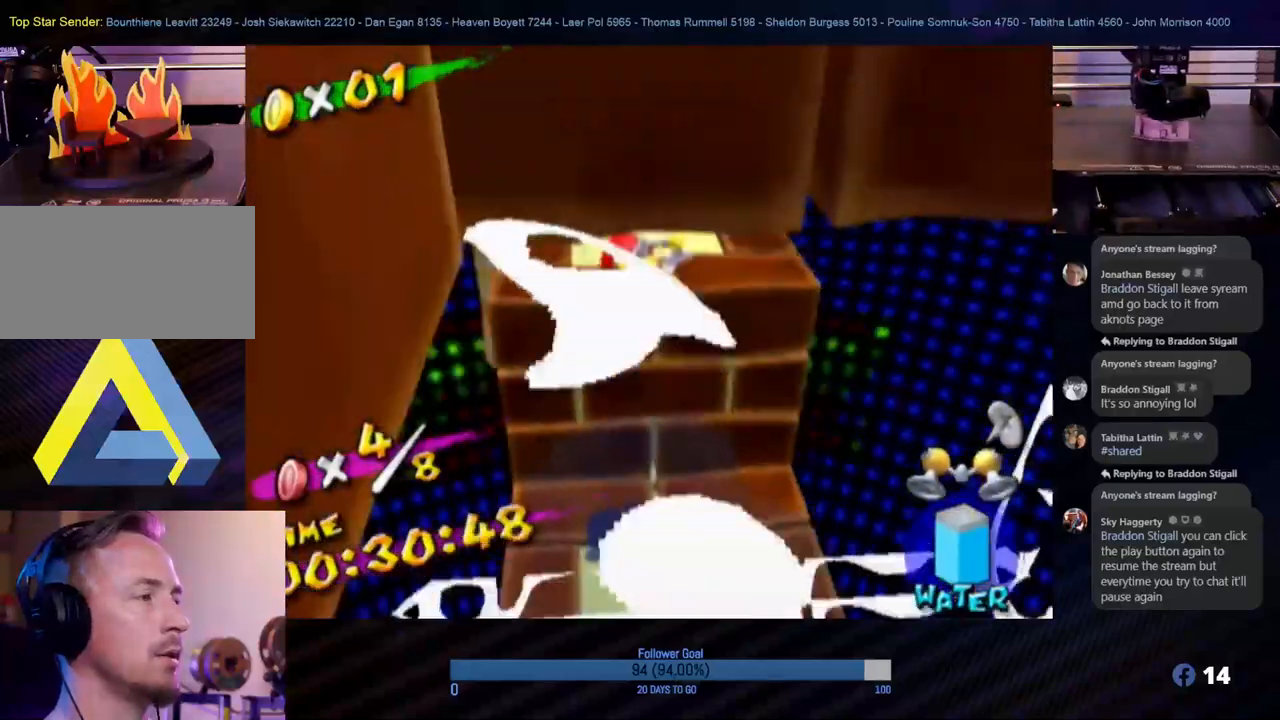
{"buttons": [], "left_stick": "up", "right_stick": "center", "events": [[150, "A", "down"], [317, "A", "up"]]}
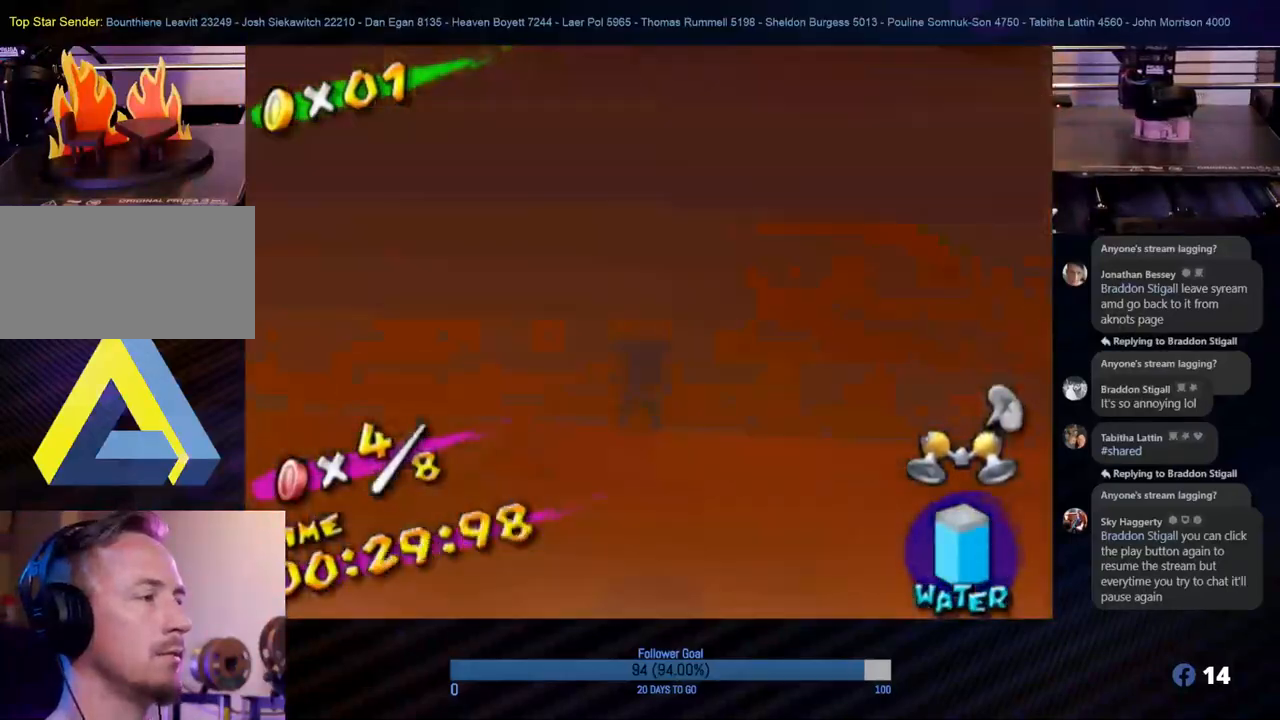
{"buttons": [], "left_stick": "center", "right_stick": "left", "events": [[100, "left_stick", "center"], [183, "right_stick", "left"]]}
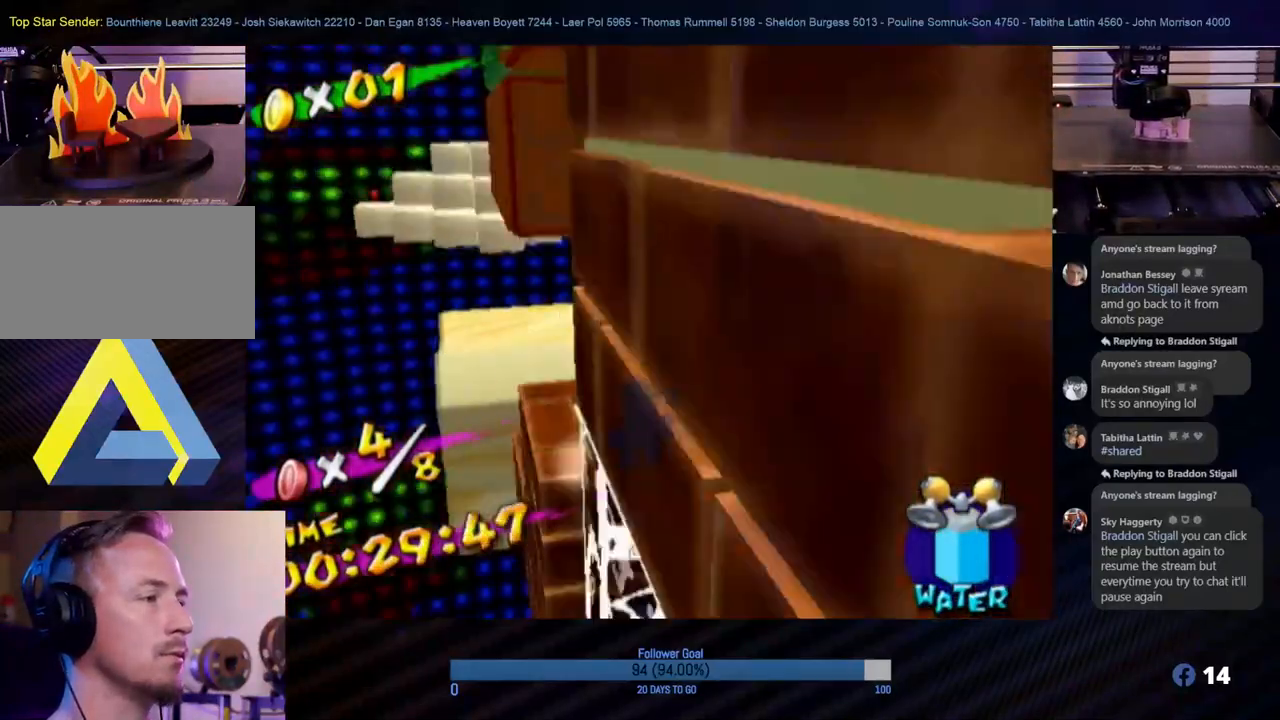
{"buttons": [], "left_stick": "center", "right_stick": "center", "events": [[433, "right_stick", "center"]]}